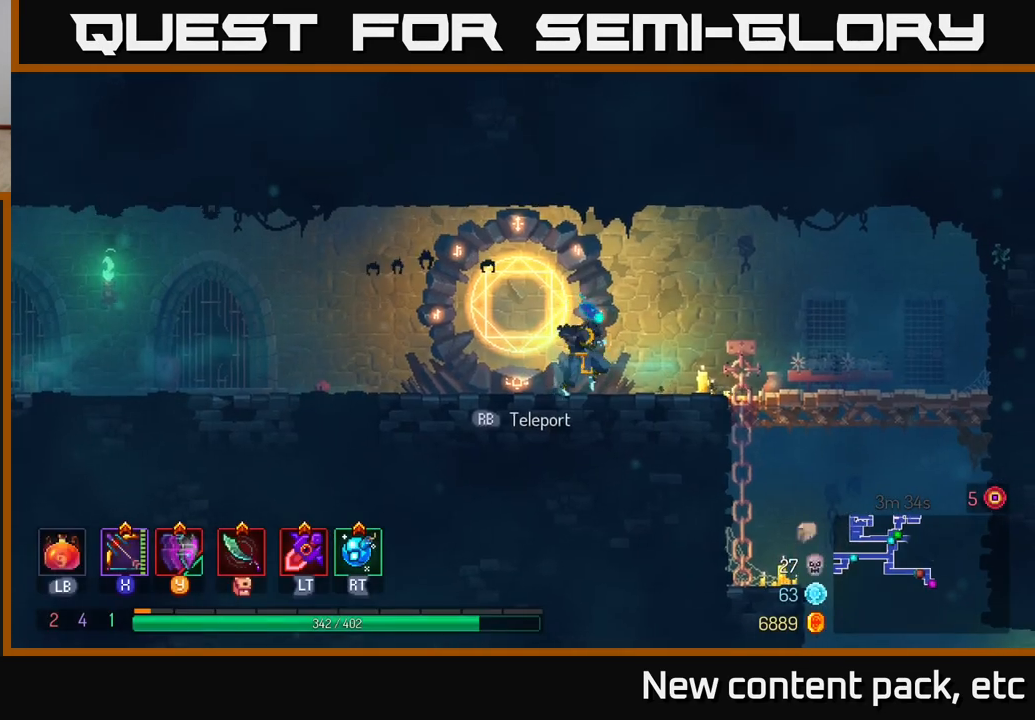
Gameplay with a controller (Xbox layout); each line is a JSON object with the inputs held at the frame after it. "events" lists button and stick changes between this image and that frame as [ms after this image, input, new state], when the widget could be followed in between.
{"buttons": [], "left_stick": "right", "right_stick": "center", "events": []}
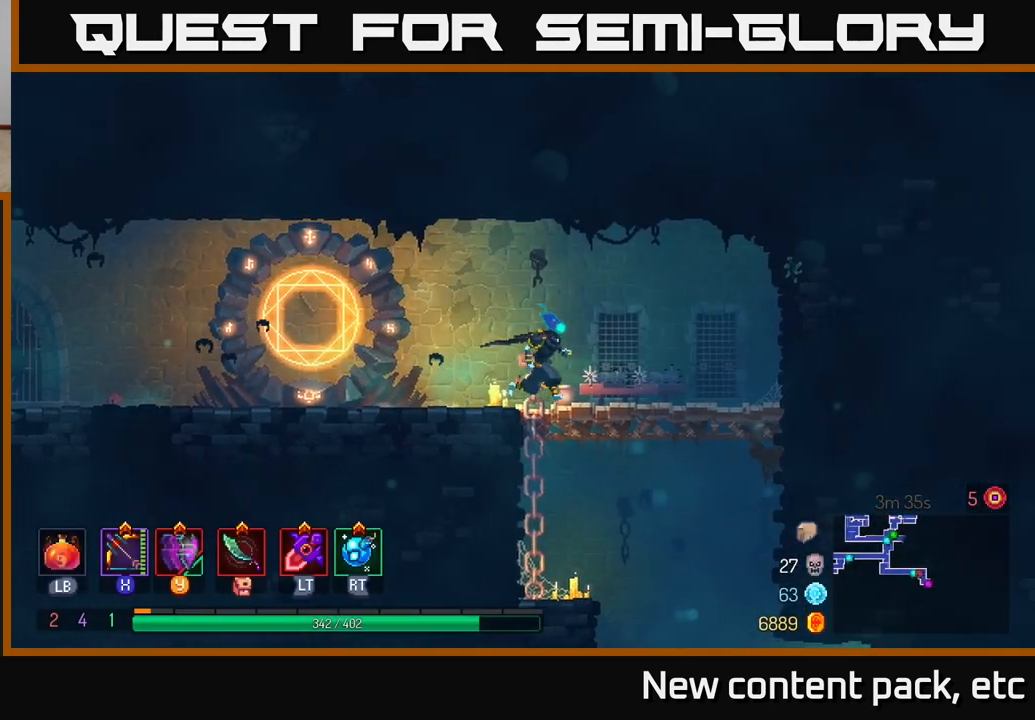
{"buttons": [], "left_stick": "down", "right_stick": "center", "events": [[183, "B", "down"], [283, "B", "up"], [417, "left_stick", "down"], [450, "A", "down"], [483, "A", "up"]]}
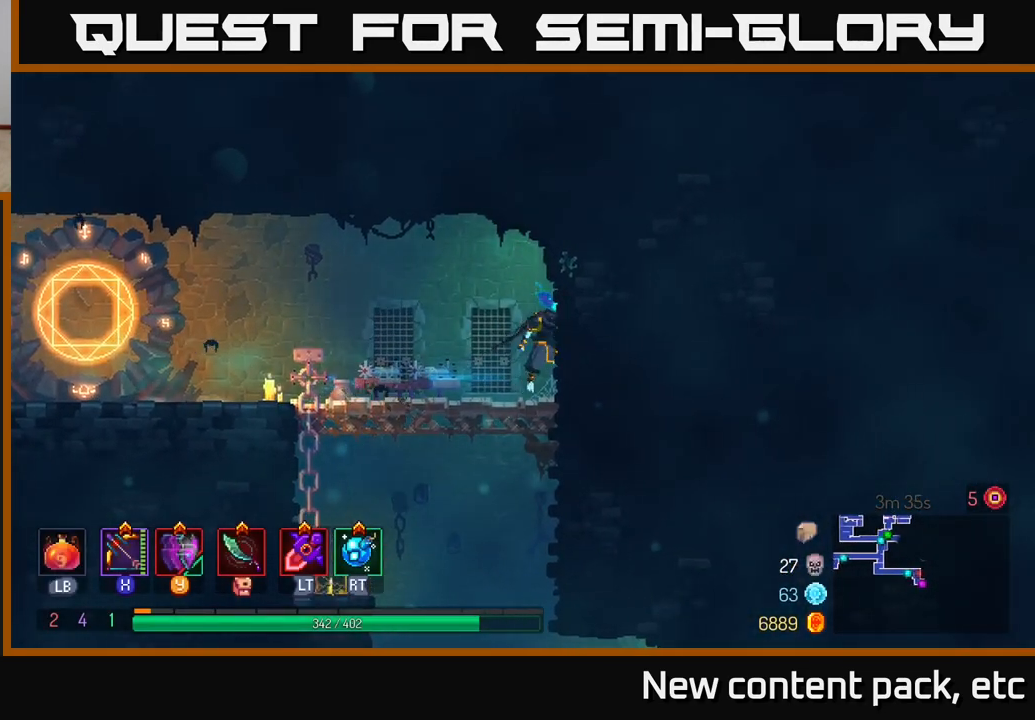
{"buttons": ["B"], "left_stick": "right", "right_stick": "center", "events": [[67, "A", "down"], [133, "A", "up"], [167, "A", "down"], [267, "A", "up"], [317, "B", "down"], [350, "left_stick", "right"], [433, "B", "up"], [483, "B", "down"]]}
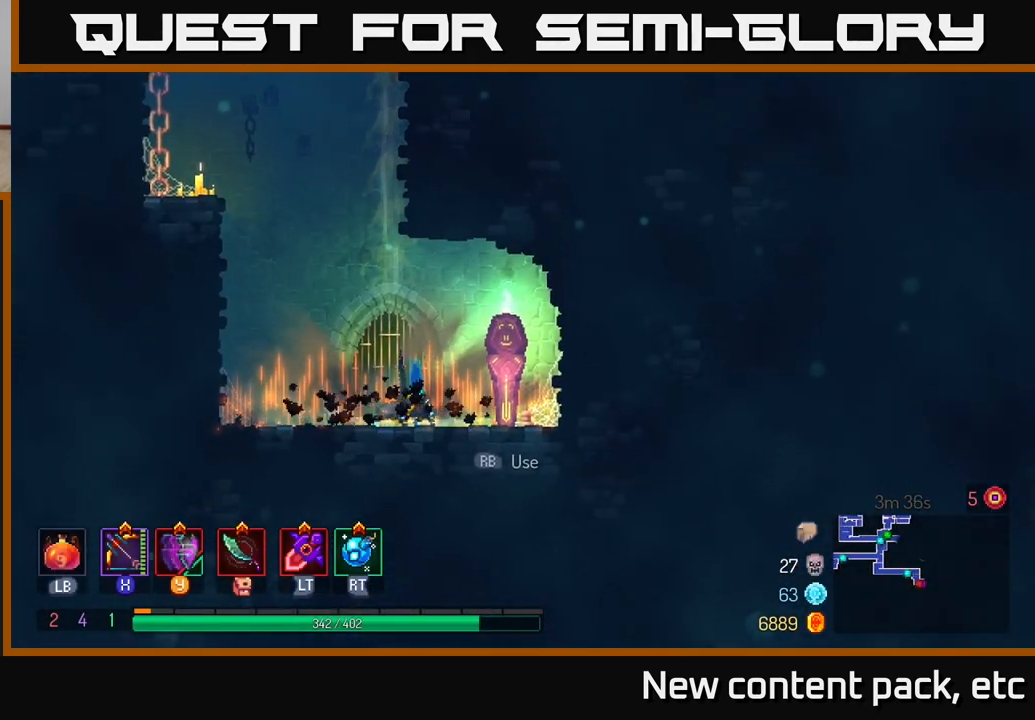
{"buttons": ["R1"], "left_stick": "right", "right_stick": "center", "events": [[67, "B", "up"], [333, "R1", "down"], [417, "R1", "up"], [500, "R1", "down"]]}
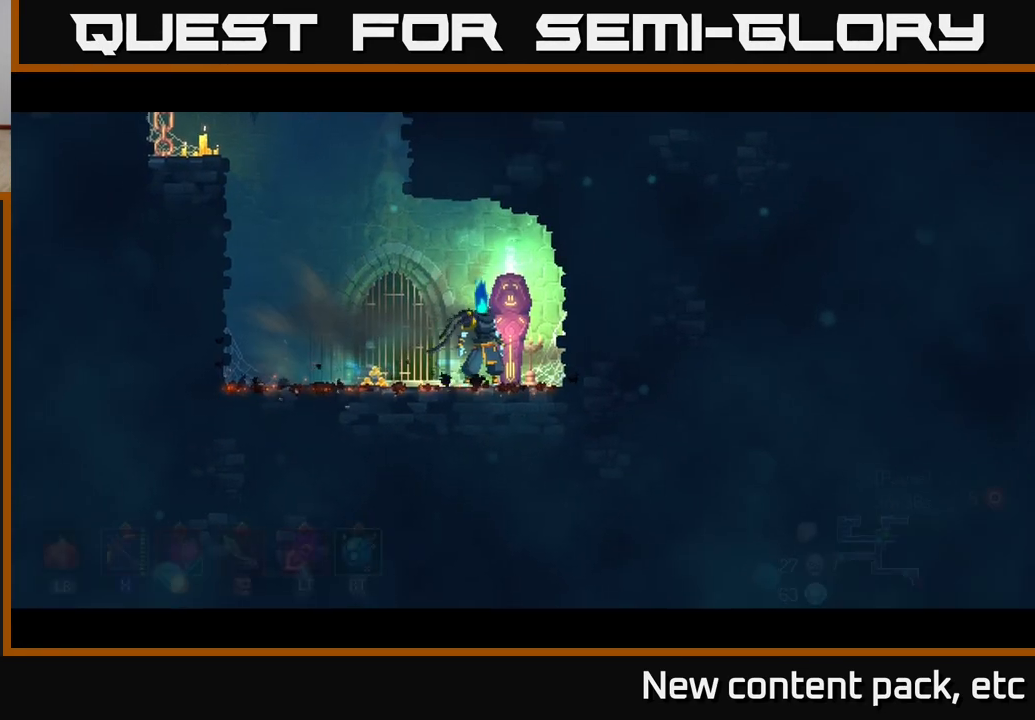
{"buttons": [], "left_stick": "center", "right_stick": "center", "events": [[67, "R1", "up"], [233, "left_stick", "center"]]}
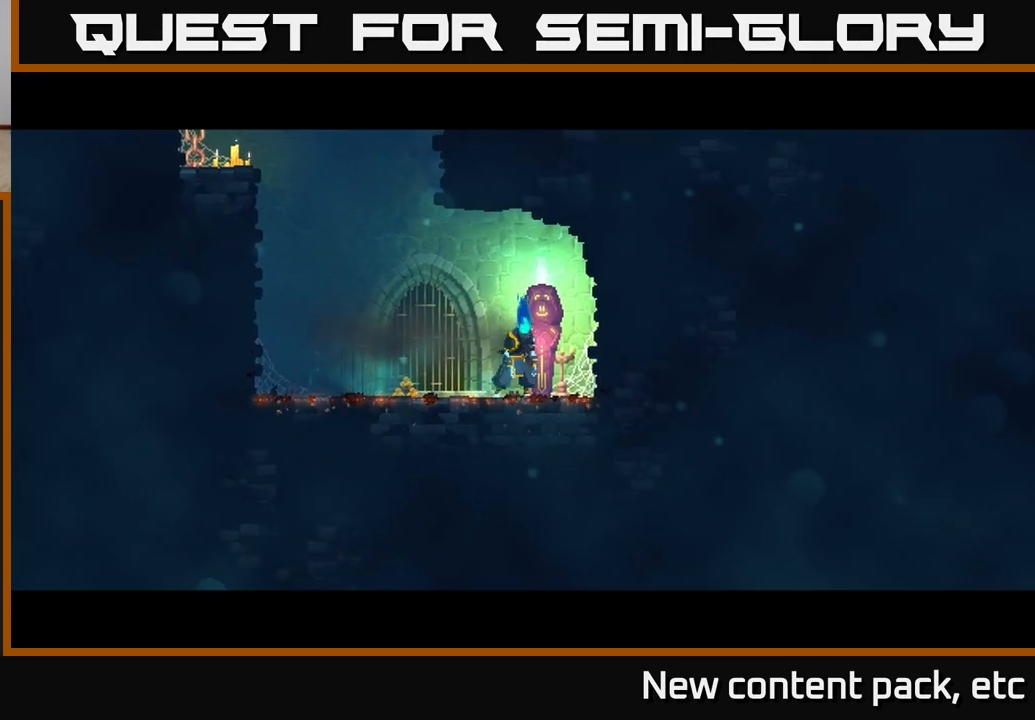
{"buttons": [], "left_stick": "center", "right_stick": "center", "events": []}
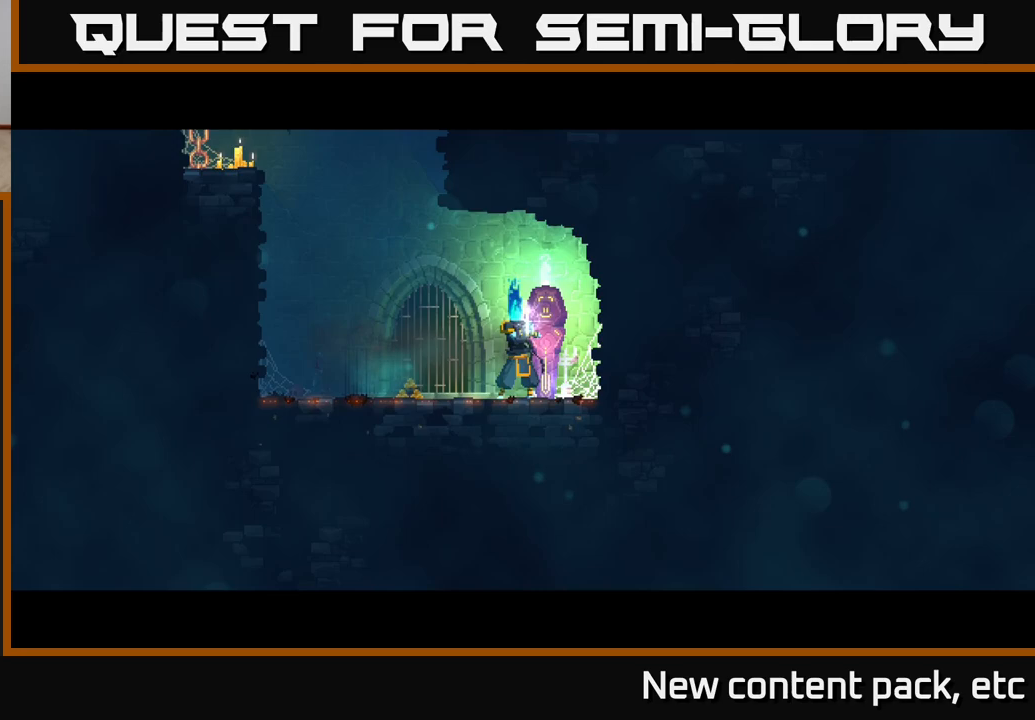
{"buttons": [], "left_stick": "up-right", "right_stick": "center", "events": [[233, "left_stick", "right"], [483, "left_stick", "up-right"]]}
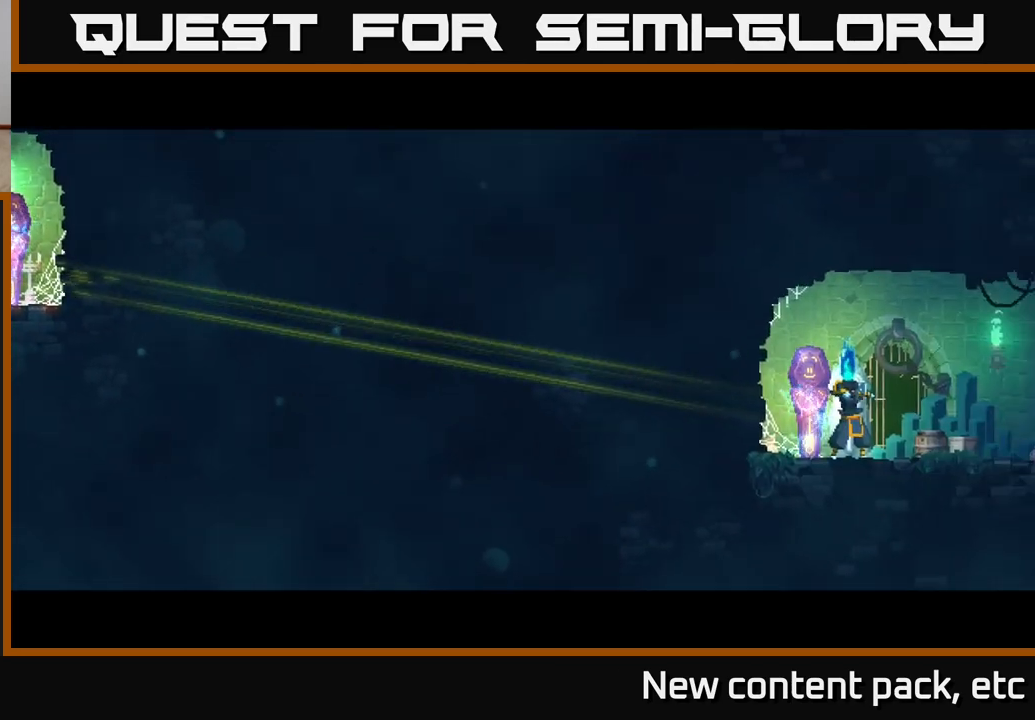
{"buttons": [], "left_stick": "right", "right_stick": "center", "events": [[17, "left_stick", "center"], [167, "left_stick", "right"]]}
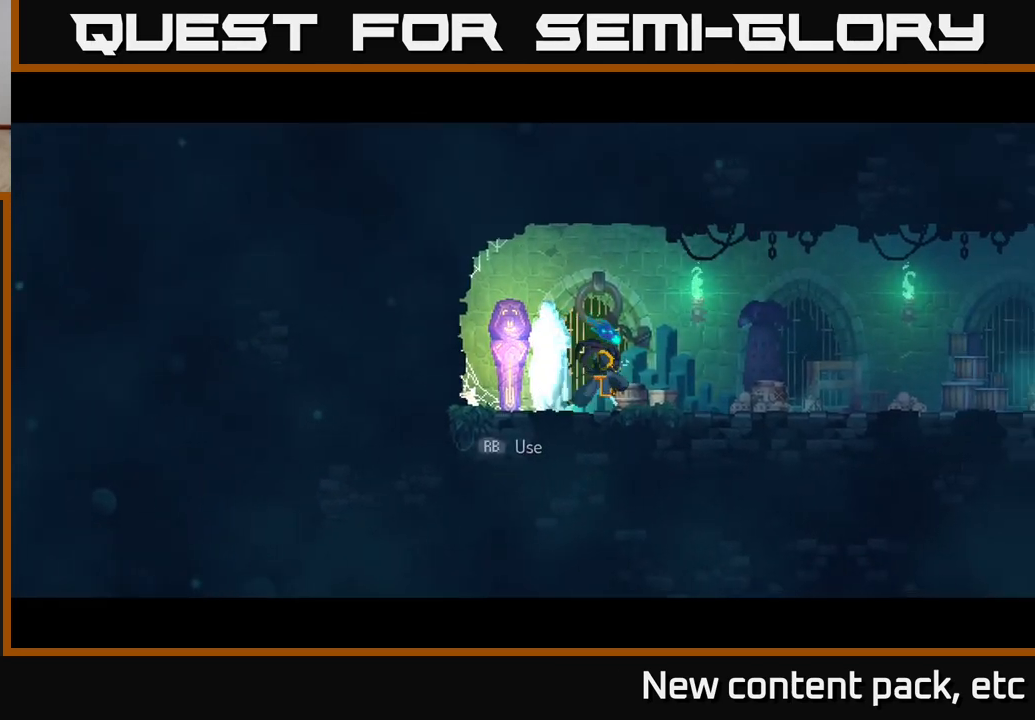
{"buttons": [], "left_stick": "right", "right_stick": "center", "events": [[33, "B", "down"], [200, "B", "up"]]}
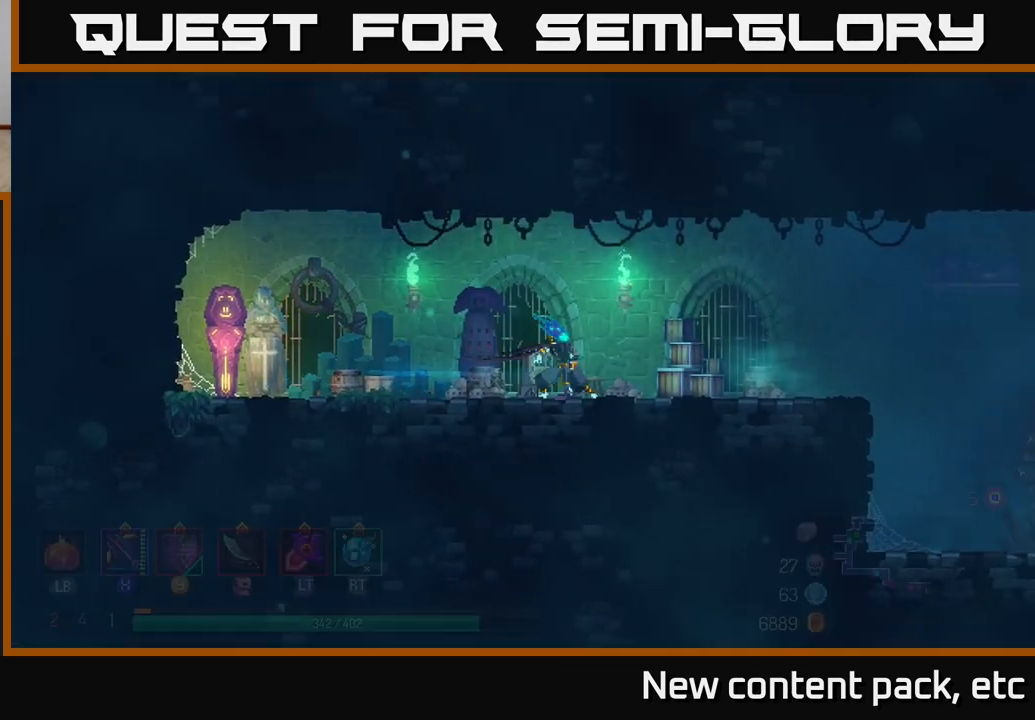
{"buttons": [], "left_stick": "right", "right_stick": "center", "events": []}
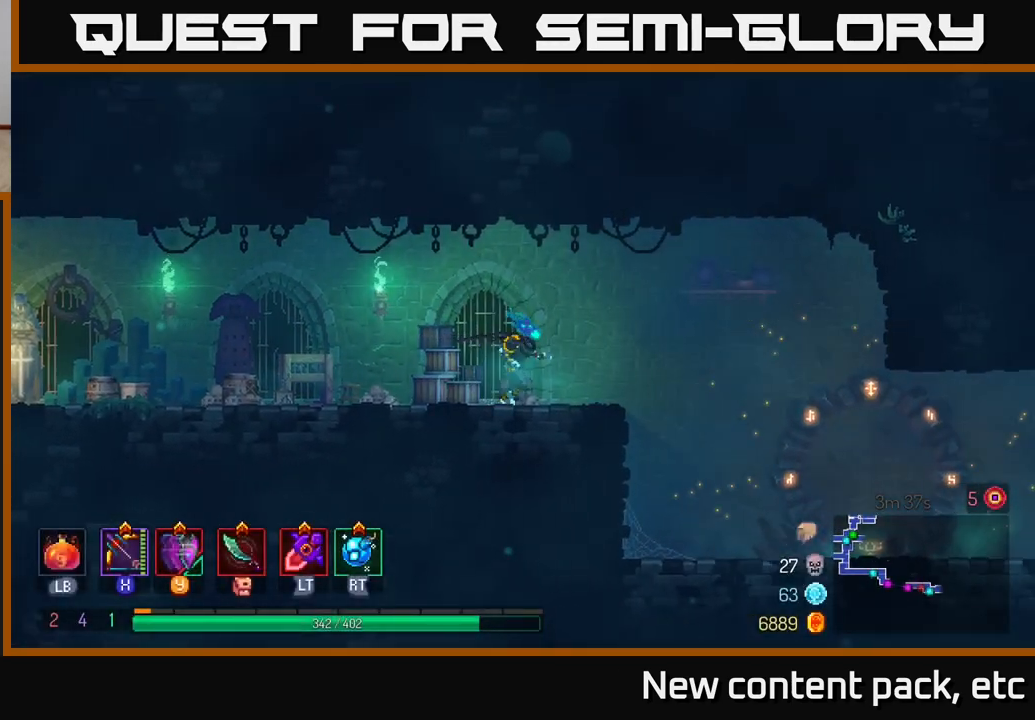
{"buttons": [], "left_stick": "right", "right_stick": "center", "events": []}
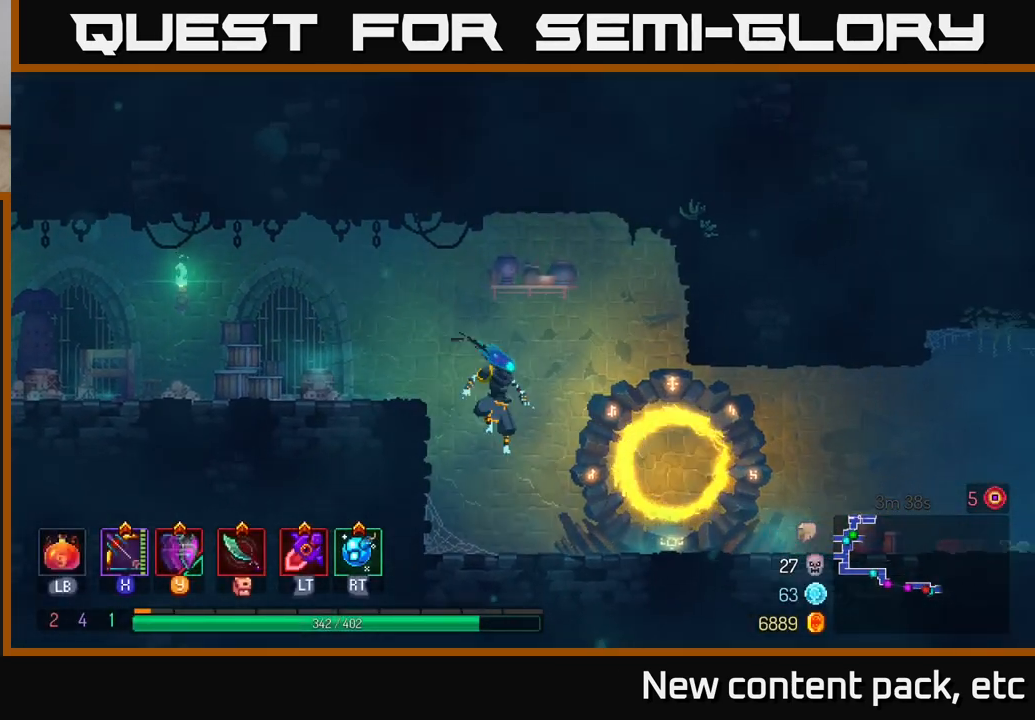
{"buttons": [], "left_stick": "right", "right_stick": "center", "events": [[167, "B", "down"], [333, "B", "up"]]}
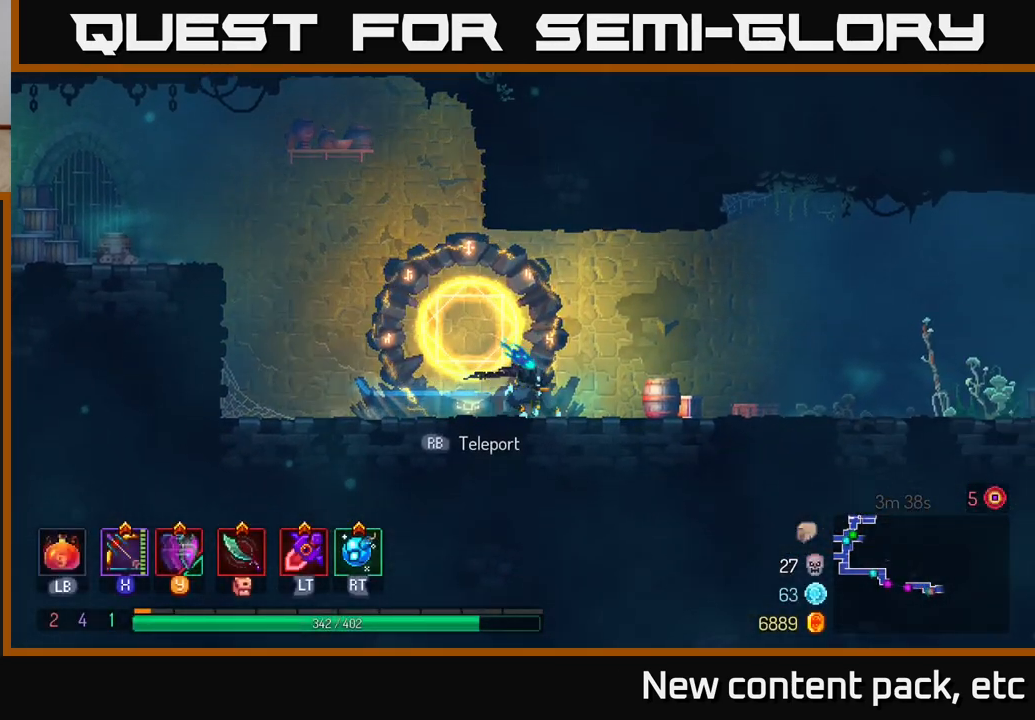
{"buttons": [], "left_stick": "right", "right_stick": "center", "events": []}
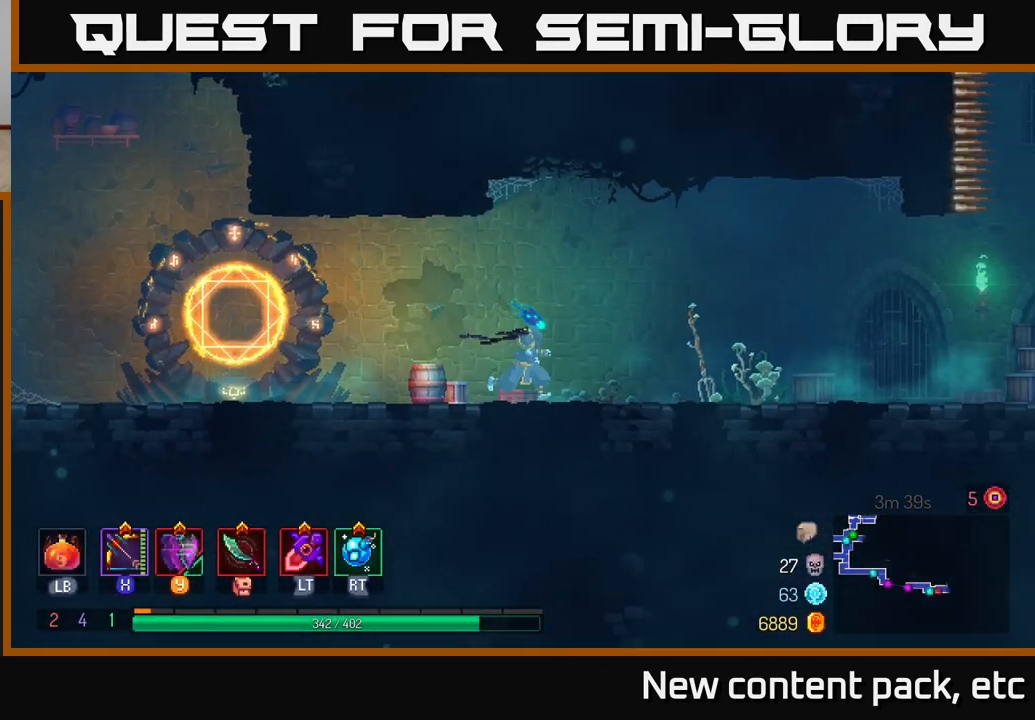
{"buttons": [], "left_stick": "right", "right_stick": "center", "events": []}
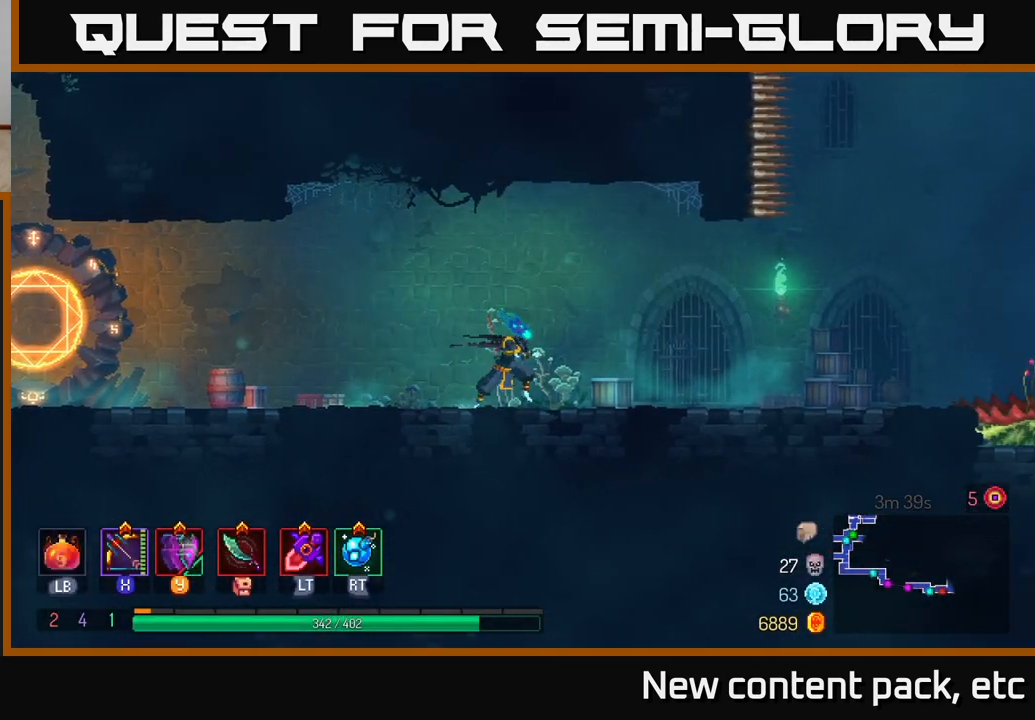
{"buttons": [], "left_stick": "right", "right_stick": "center", "events": [[350, "B", "down"], [500, "B", "up"]]}
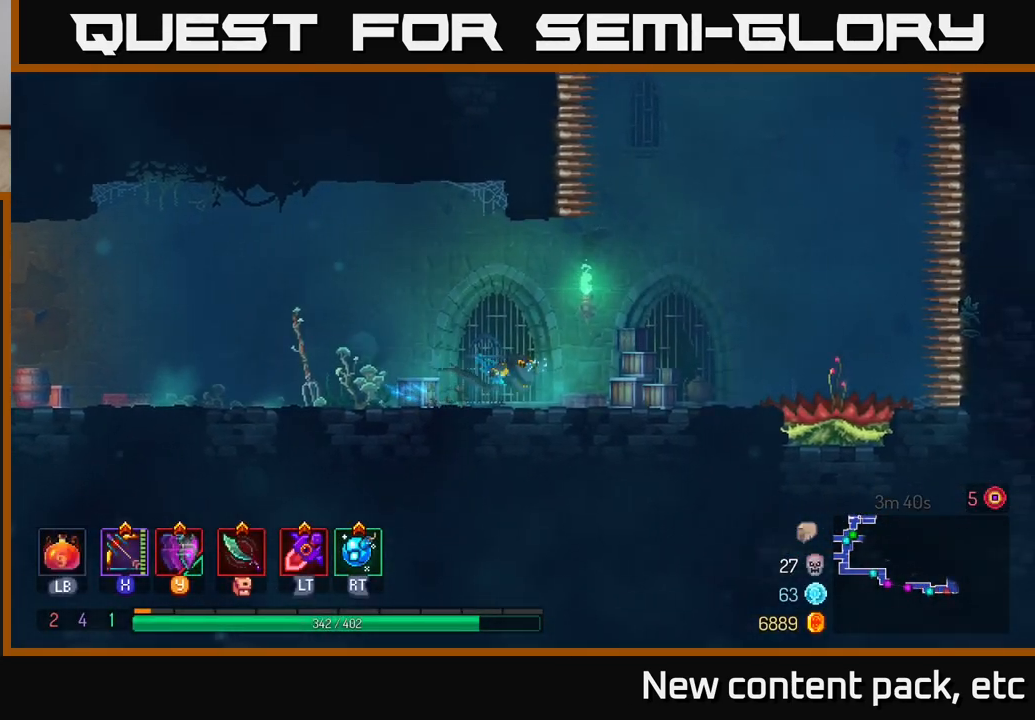
{"buttons": [], "left_stick": "right", "right_stick": "center", "events": []}
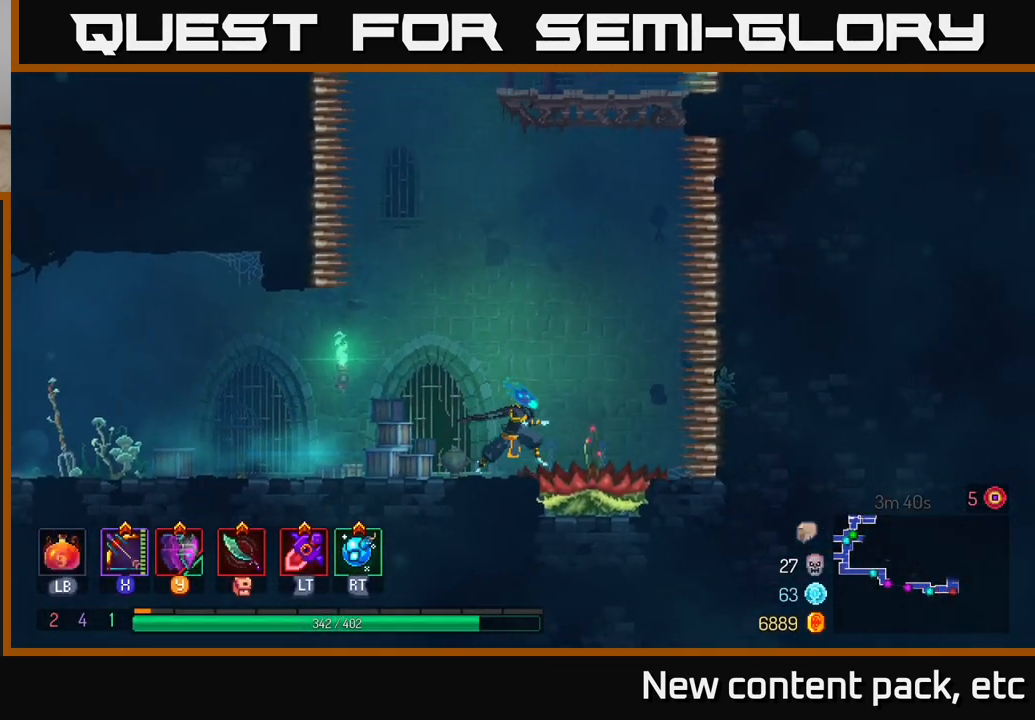
{"buttons": ["A"], "left_stick": "center", "right_stick": "center", "events": [[233, "left_stick", "center"], [267, "A", "down"]]}
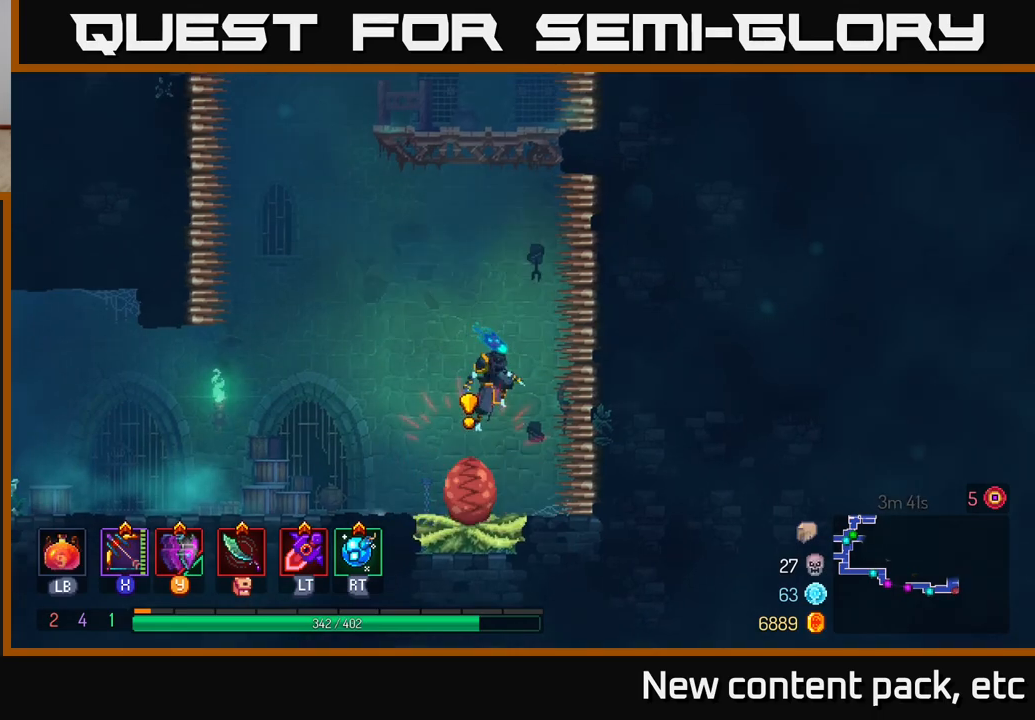
{"buttons": [], "left_stick": "center", "right_stick": "center", "events": [[117, "A", "up"]]}
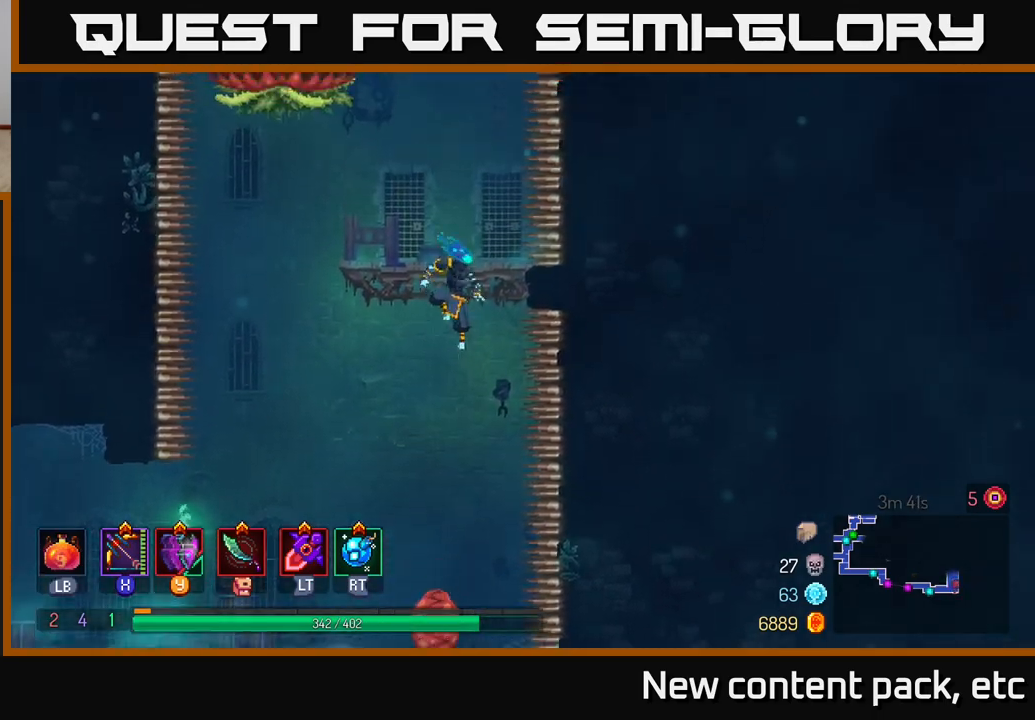
{"buttons": [], "left_stick": "left", "right_stick": "center", "events": [[450, "left_stick", "left"]]}
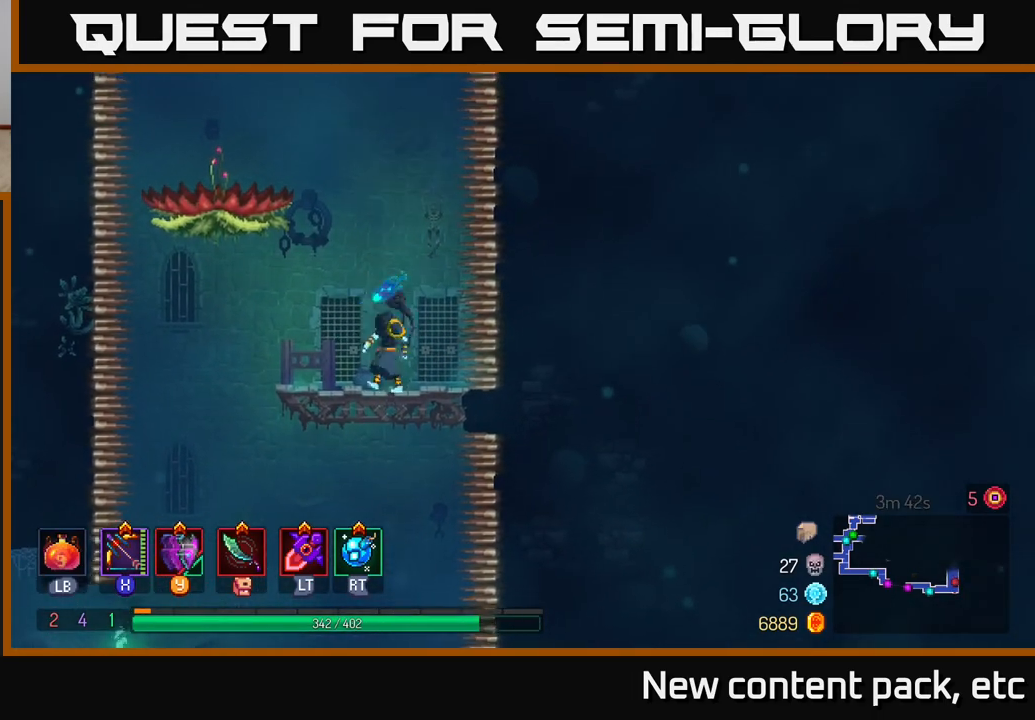
{"buttons": [], "left_stick": "left", "right_stick": "center", "events": [[67, "left_stick", "center"], [133, "A", "down"], [250, "A", "up"], [283, "left_stick", "left"], [317, "A", "down"], [450, "A", "up"]]}
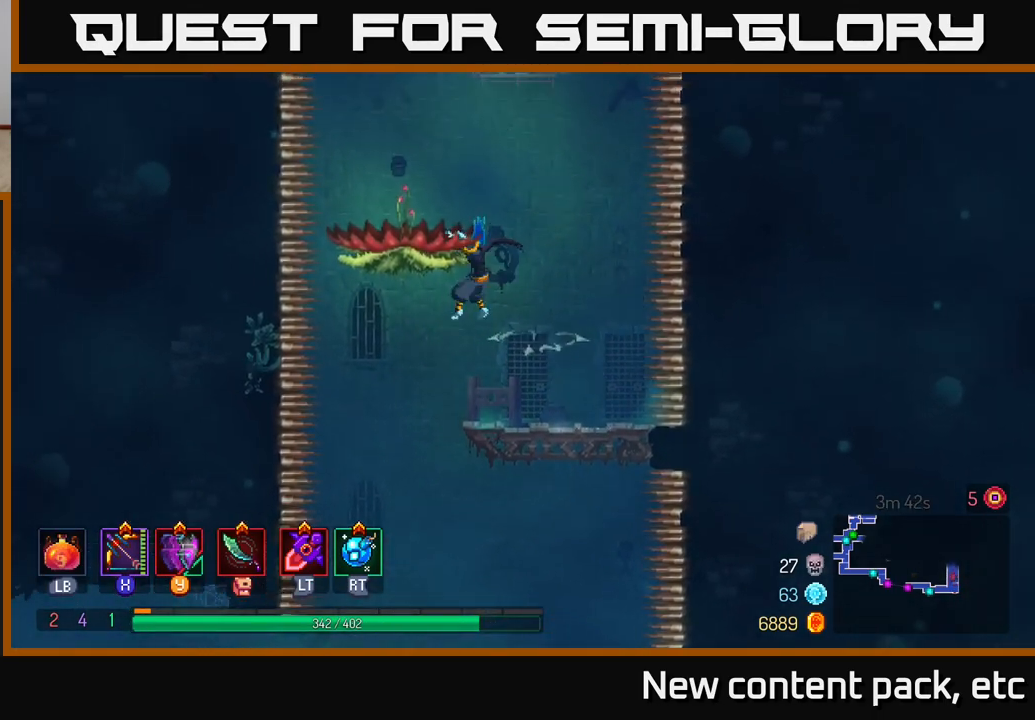
{"buttons": ["A"], "left_stick": "center", "right_stick": "center", "events": [[200, "left_stick", "center"], [400, "A", "down"]]}
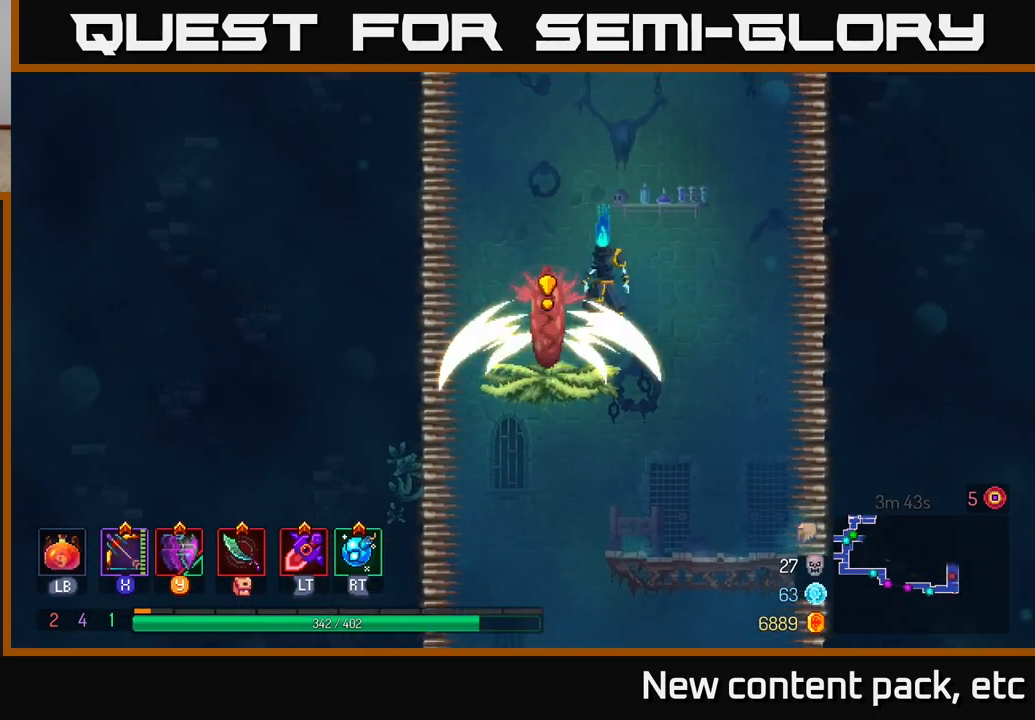
{"buttons": [], "left_stick": "center", "right_stick": "center", "events": [[33, "A", "up"], [133, "left_stick", "left"], [300, "left_stick", "center"]]}
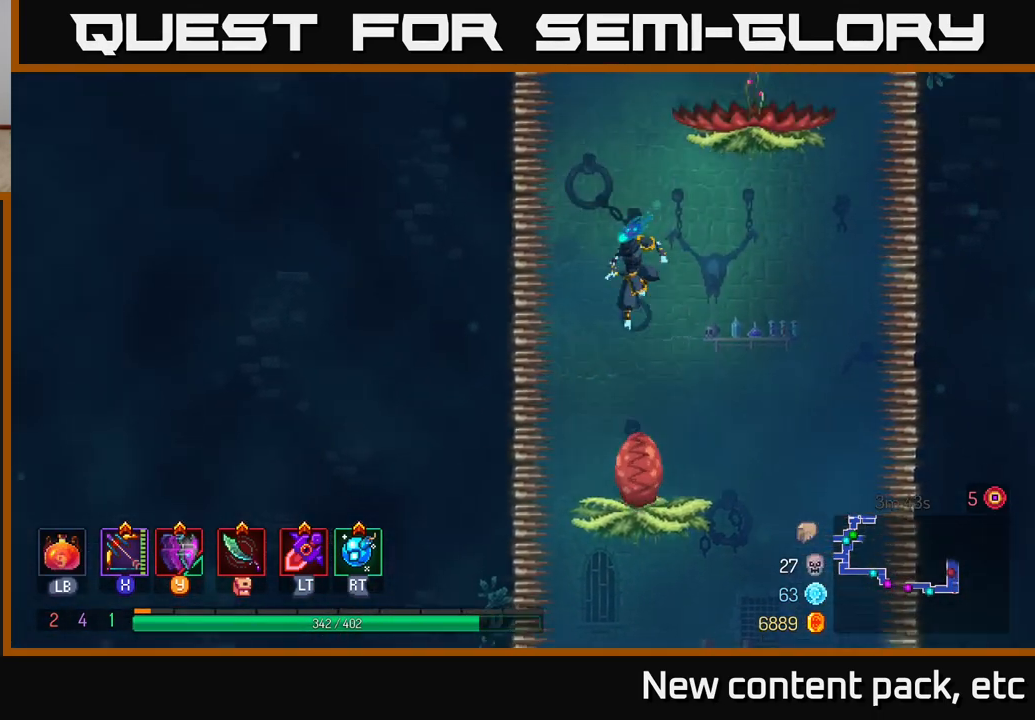
{"buttons": [], "left_stick": "right", "right_stick": "center", "events": [[350, "left_stick", "right"]]}
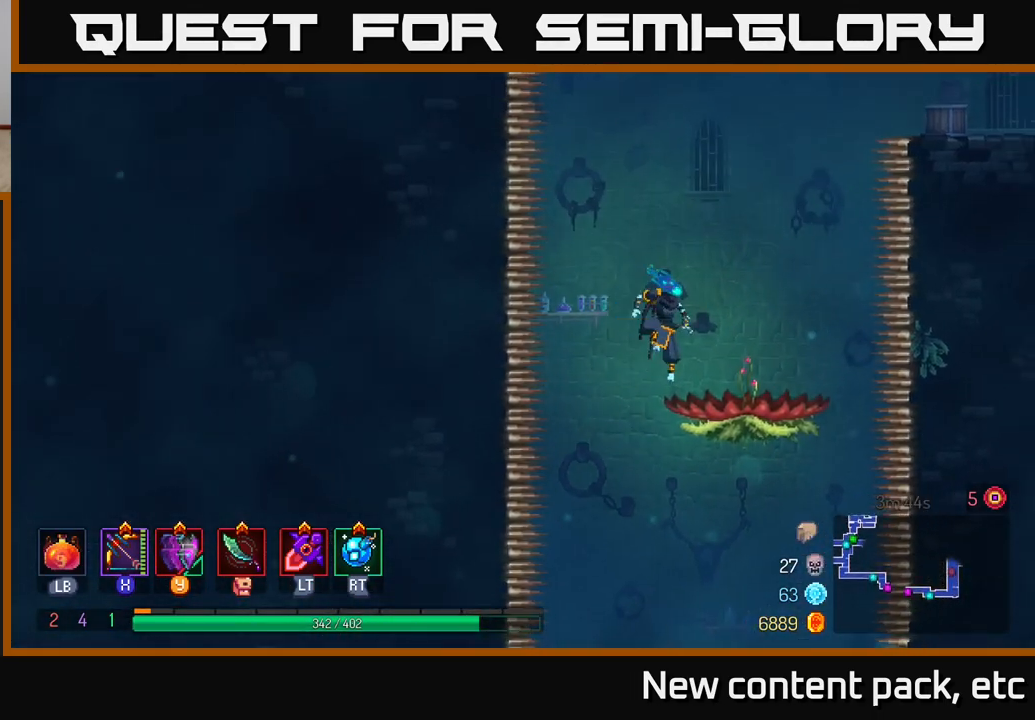
{"buttons": [], "left_stick": "center", "right_stick": "center", "events": [[283, "left_stick", "center"], [317, "A", "down"], [400, "A", "up"]]}